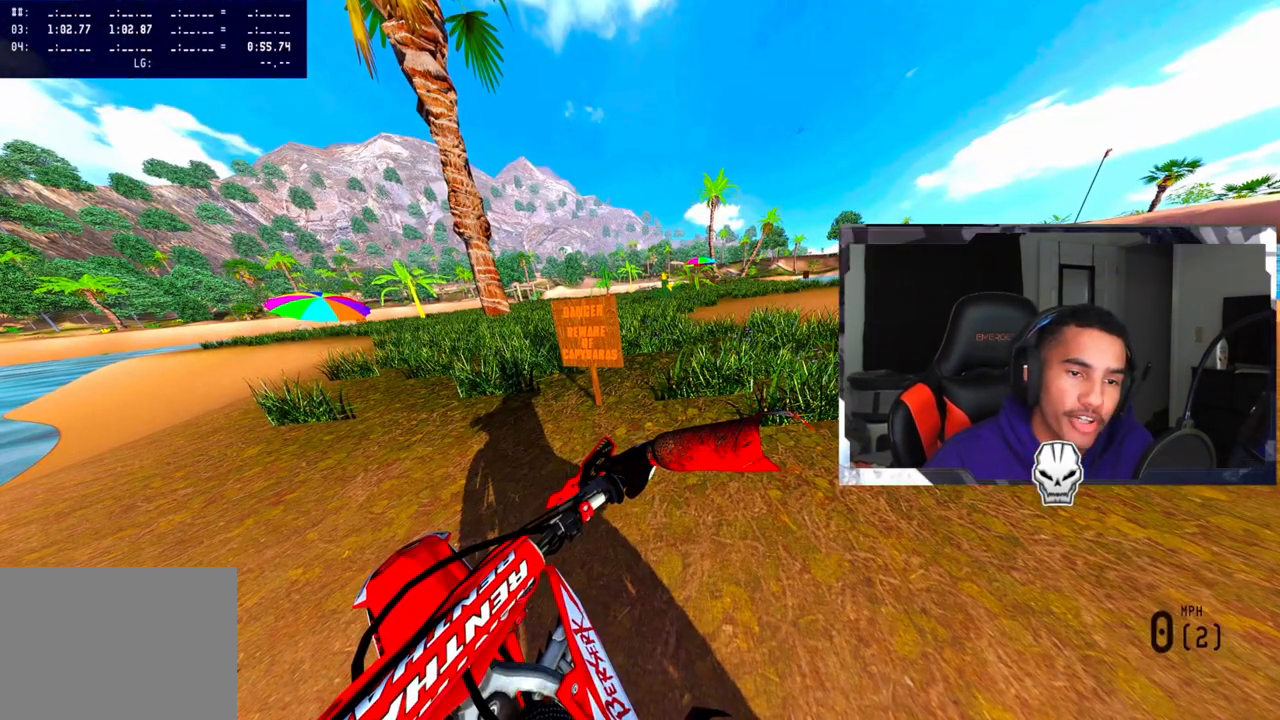
Gameplay with a controller (PlayStation layout); each line is a JSON object with the inputs held at the frame after it. "events" lists button and stick changes between this image and that frame as [ms after this image, input, new state], when the widget could be followed in between.
{"buttons": ["L2", "DPAD_RIGHT"], "left_stick": "center", "right_stick": "center", "events": []}
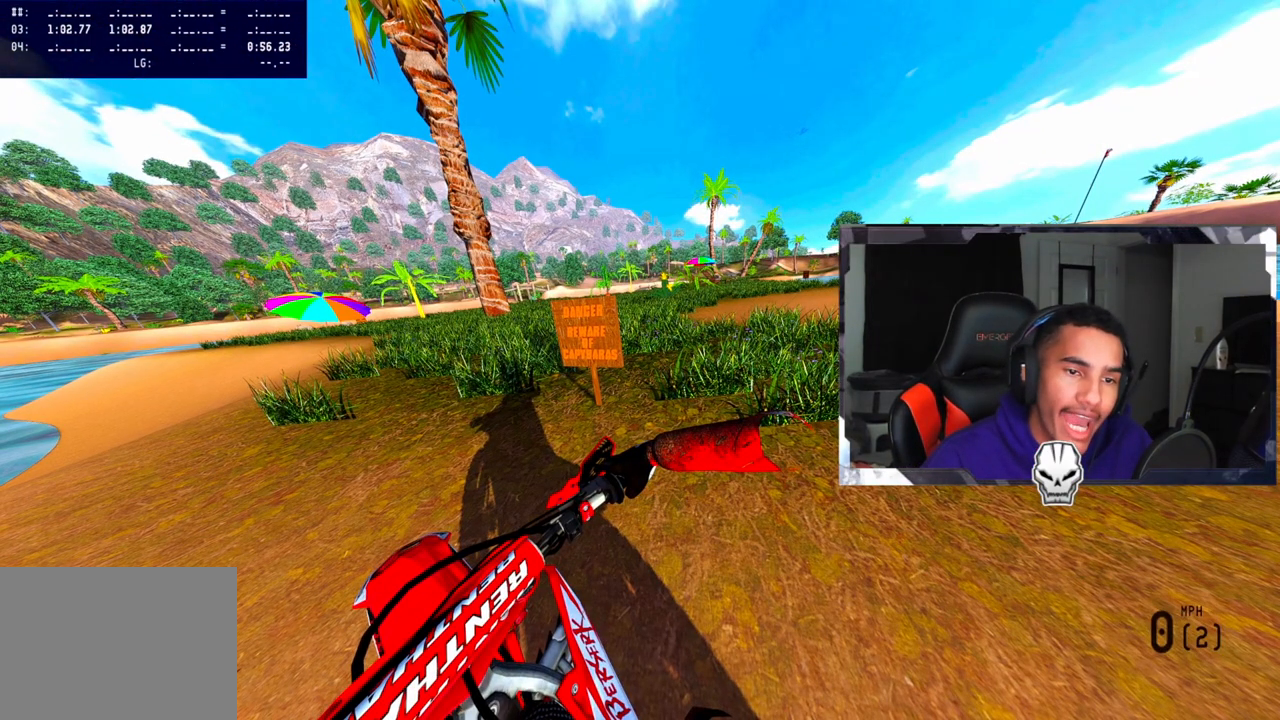
{"buttons": ["L2", "DPAD_RIGHT"], "left_stick": "center", "right_stick": "center", "events": []}
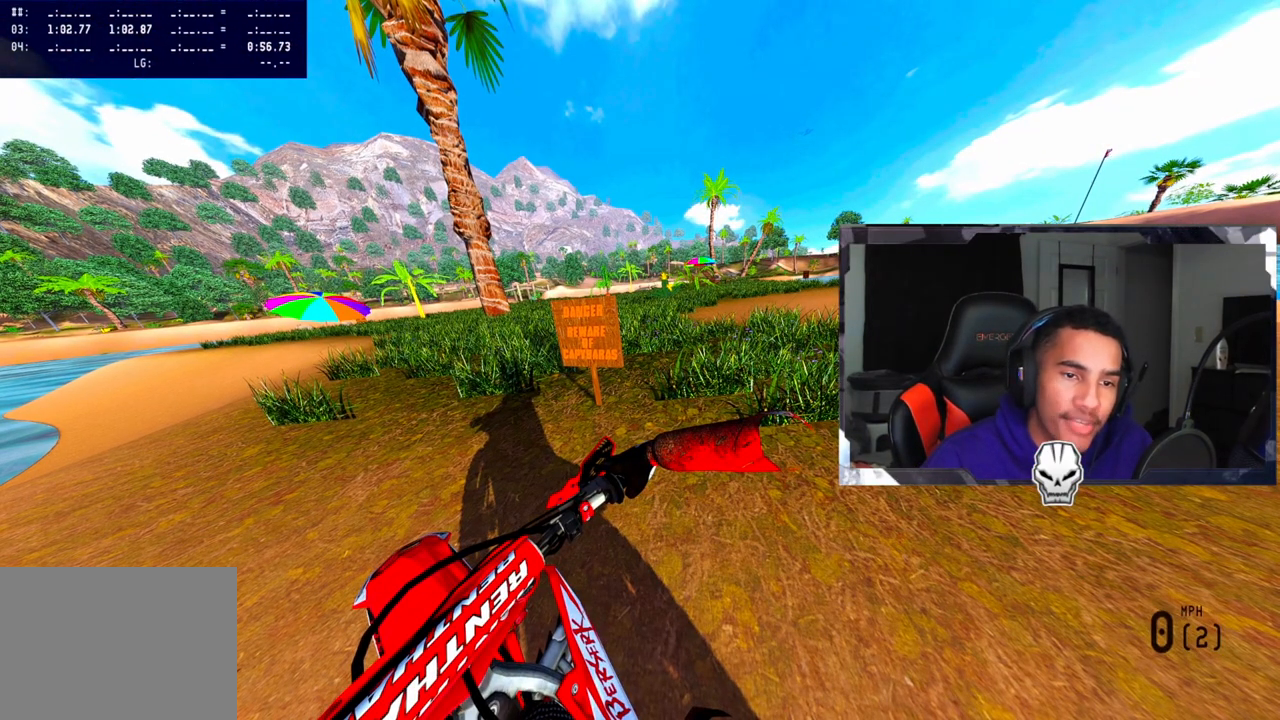
{"buttons": ["L2", "DPAD_RIGHT"], "left_stick": "center", "right_stick": "center", "events": []}
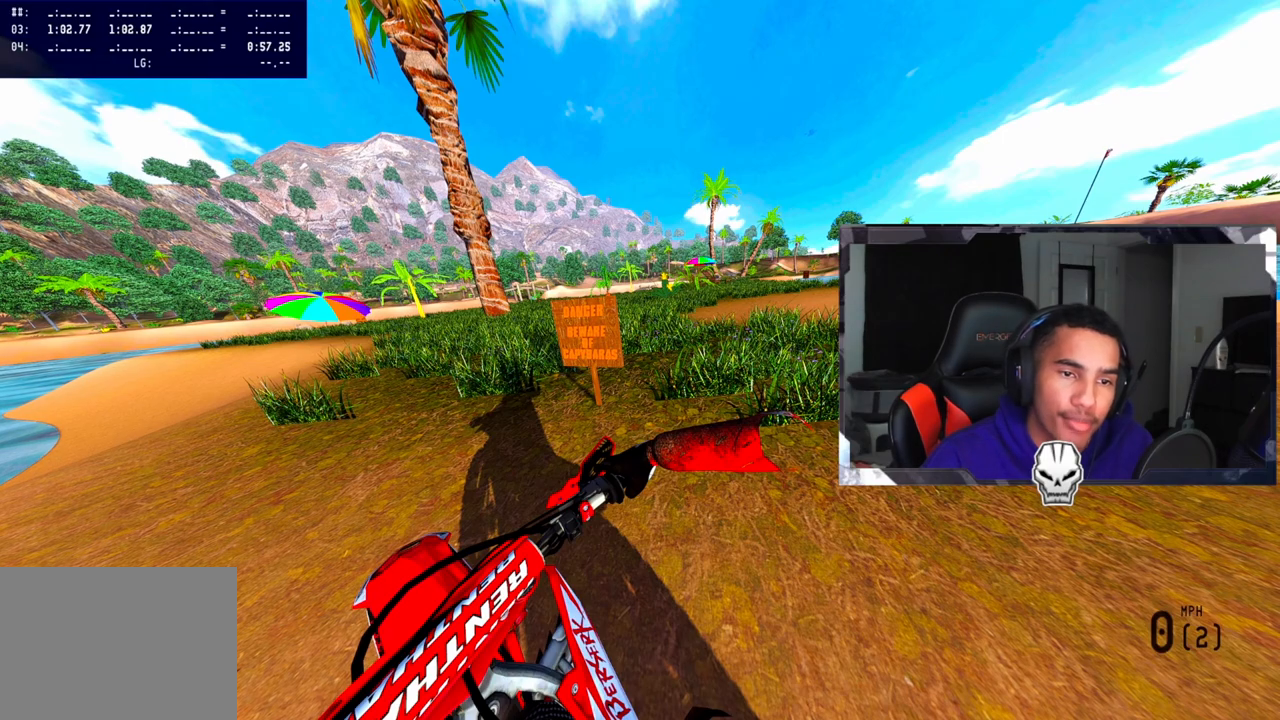
{"buttons": ["L2", "DPAD_RIGHT"], "left_stick": "center", "right_stick": "center", "events": []}
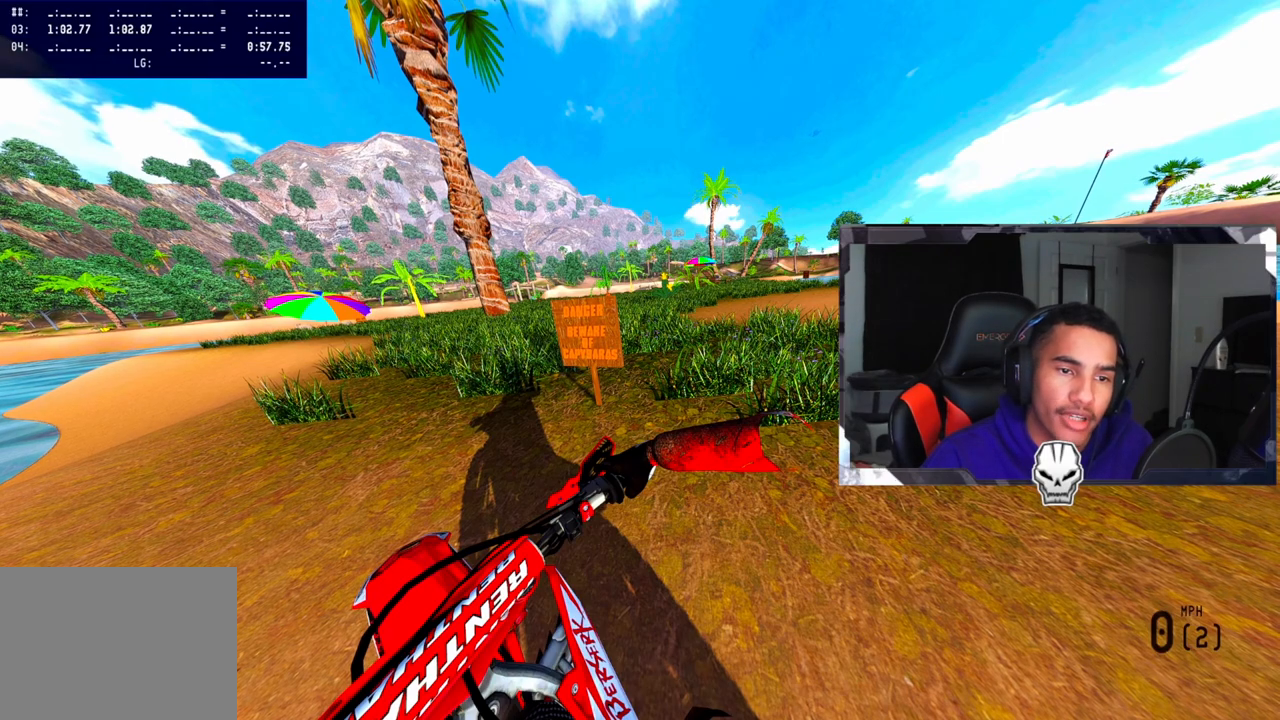
{"buttons": ["L2", "DPAD_RIGHT"], "left_stick": "center", "right_stick": "center", "events": []}
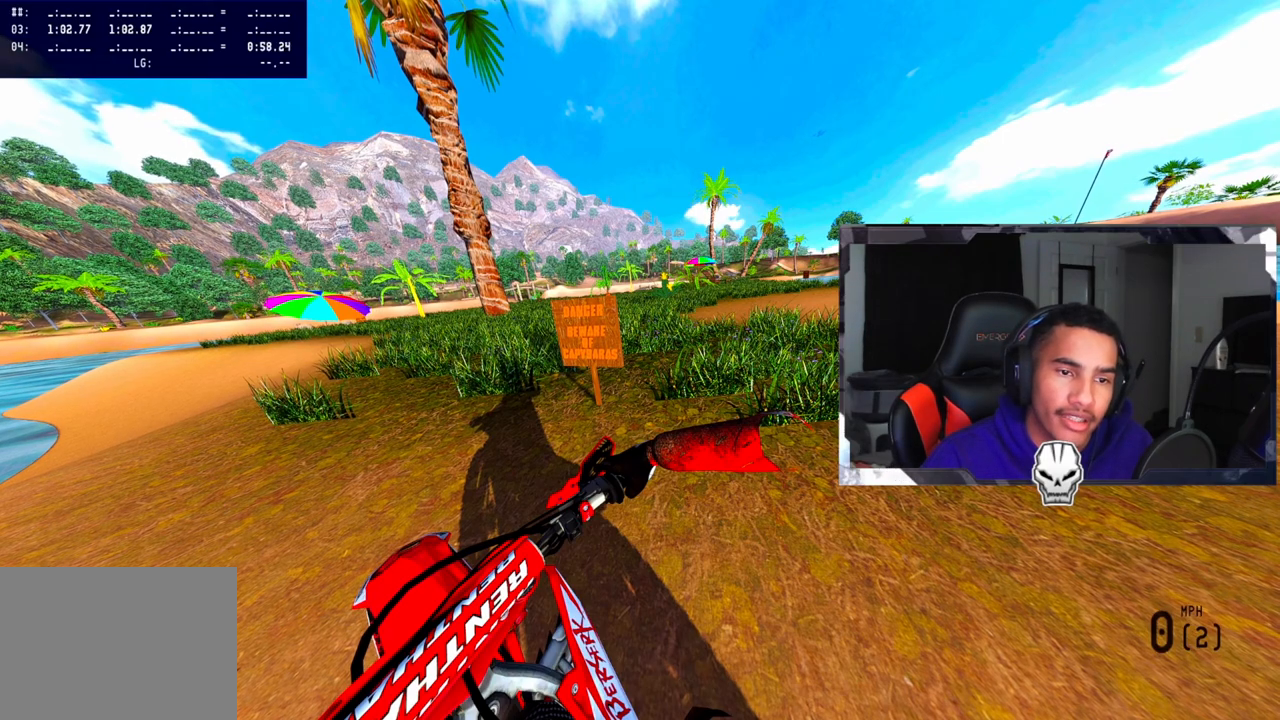
{"buttons": ["L2", "DPAD_RIGHT"], "left_stick": "center", "right_stick": "center", "events": []}
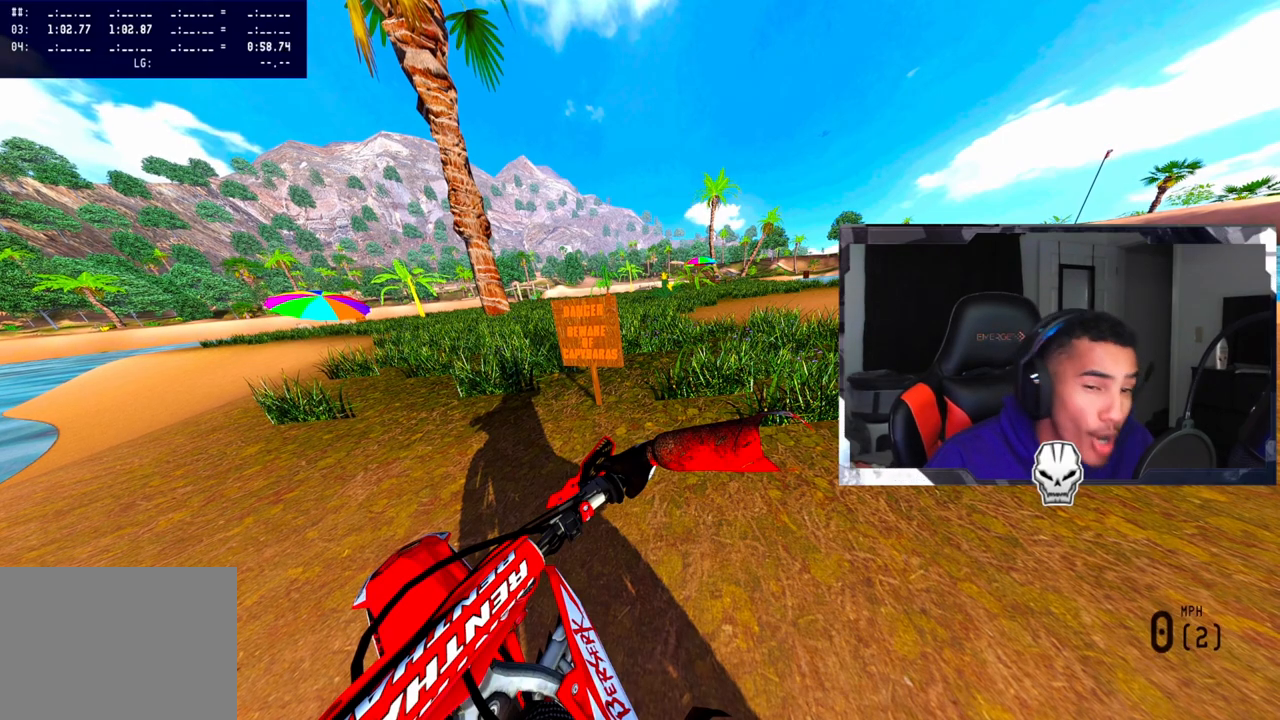
{"buttons": ["L2", "DPAD_RIGHT"], "left_stick": "center", "right_stick": "center", "events": []}
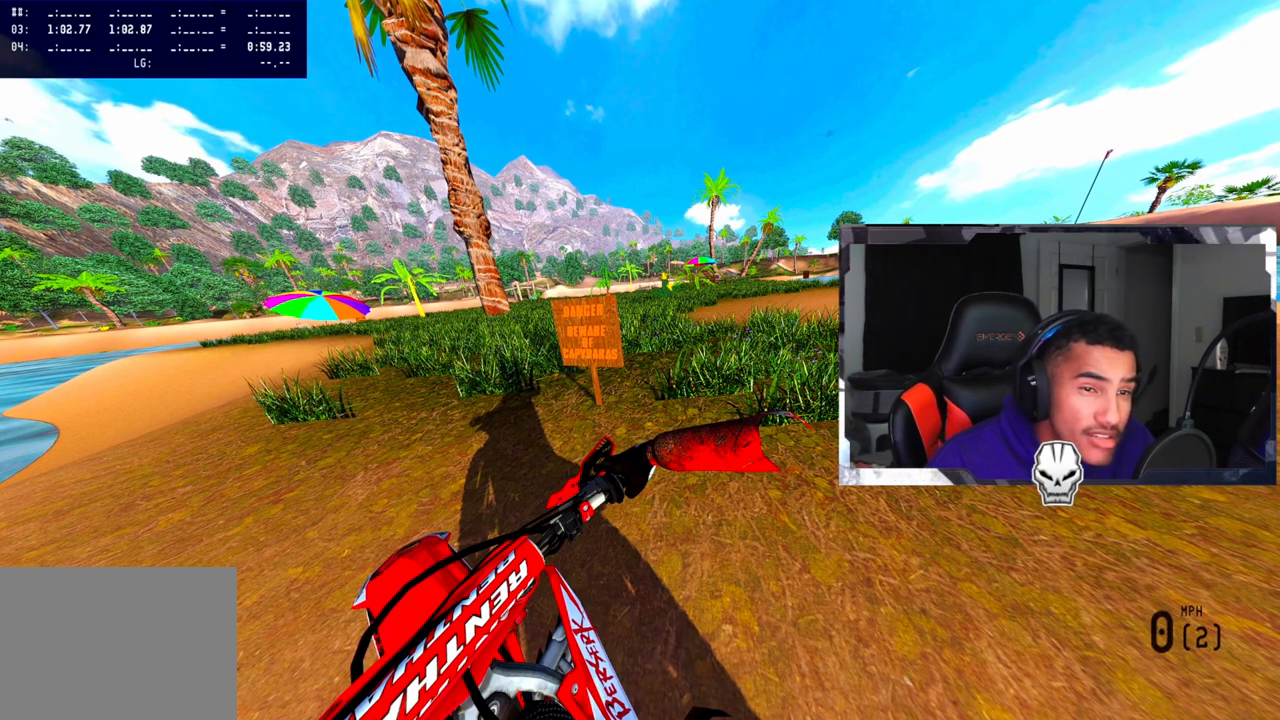
{"buttons": ["L2"], "left_stick": "center", "right_stick": "center", "events": [[367, "DPAD_RIGHT", "up"]]}
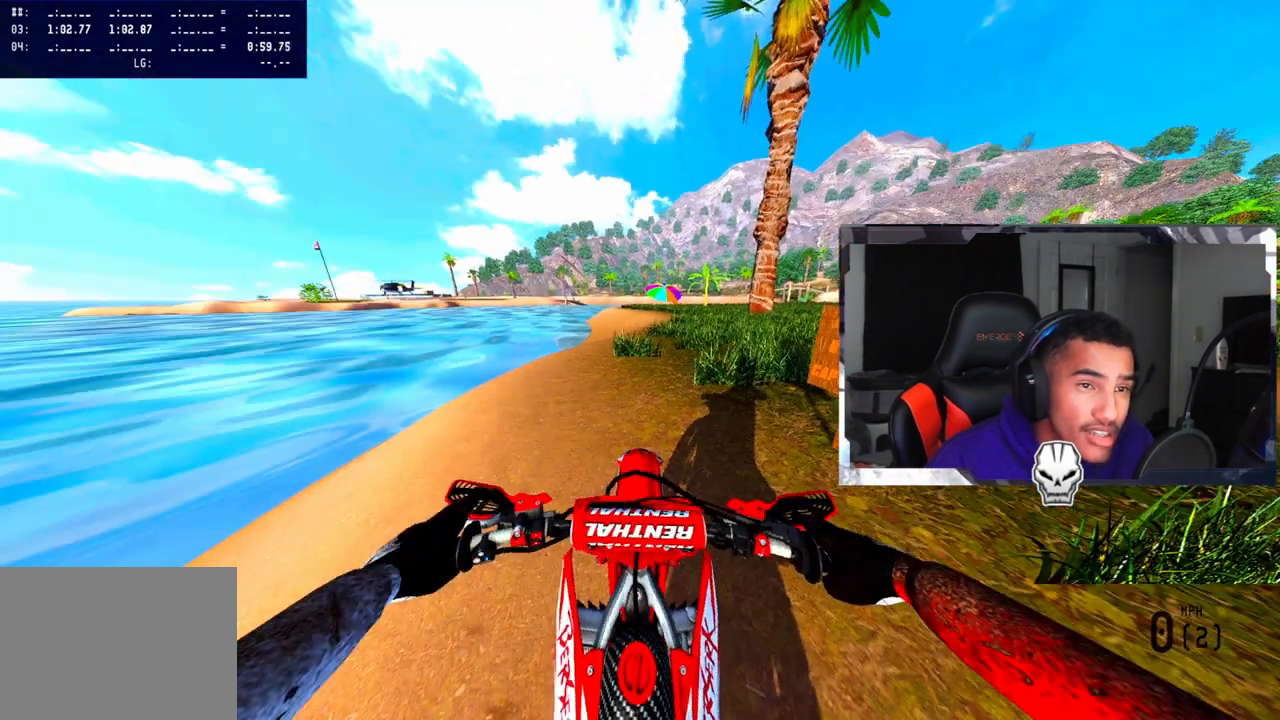
{"buttons": ["L2"], "left_stick": "center", "right_stick": "center", "events": []}
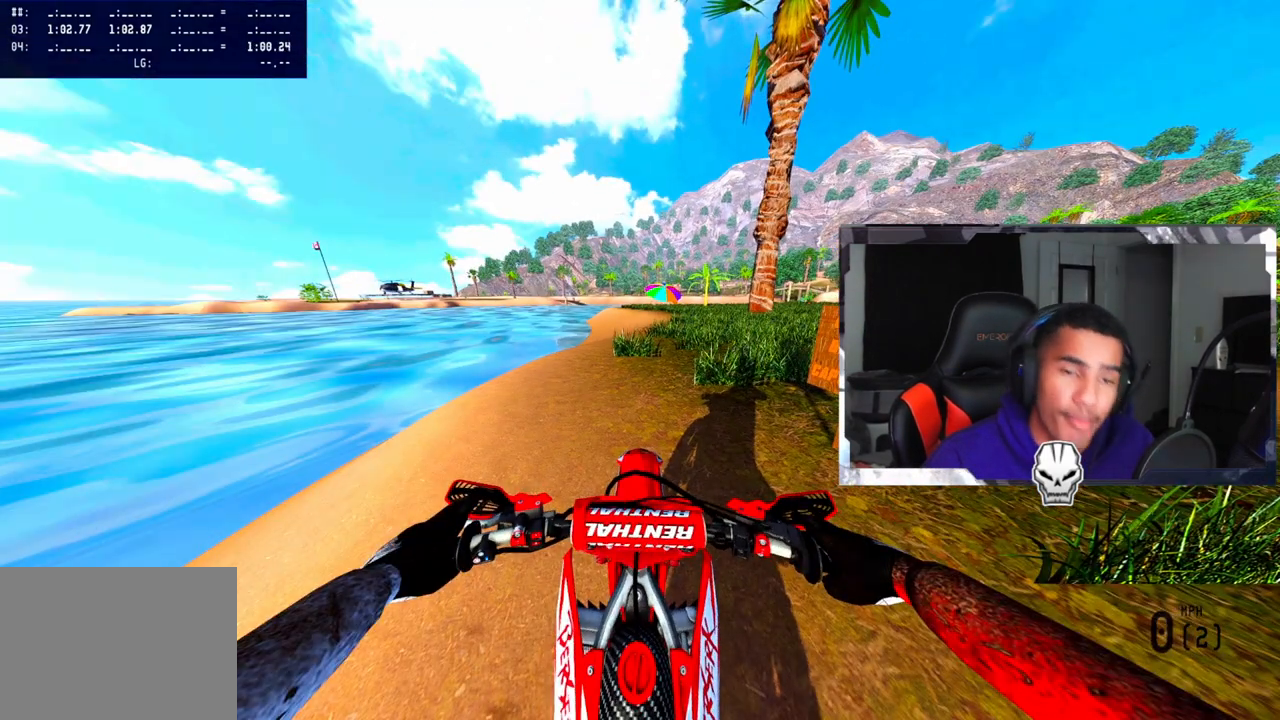
{"buttons": [], "left_stick": "center", "right_stick": "center", "events": [[467, "L2", "up"]]}
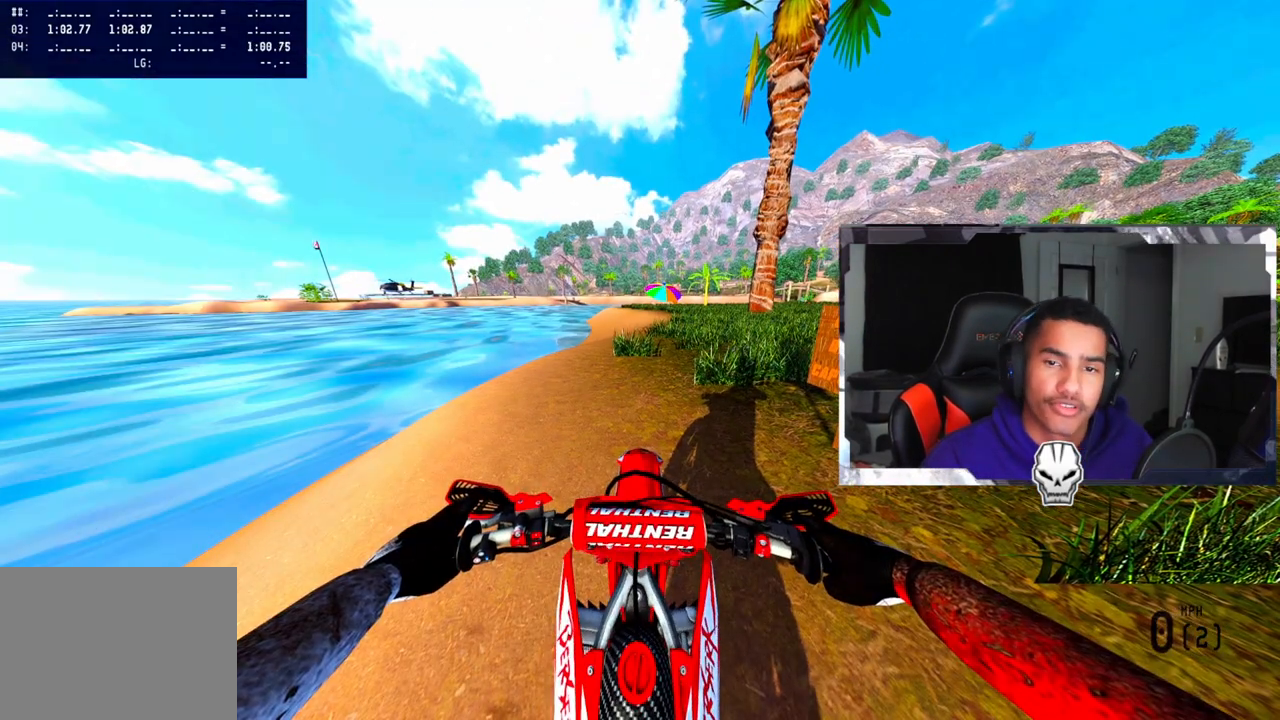
{"buttons": ["R2"], "left_stick": "center", "right_stick": "center", "events": [[117, "R2", "down"]]}
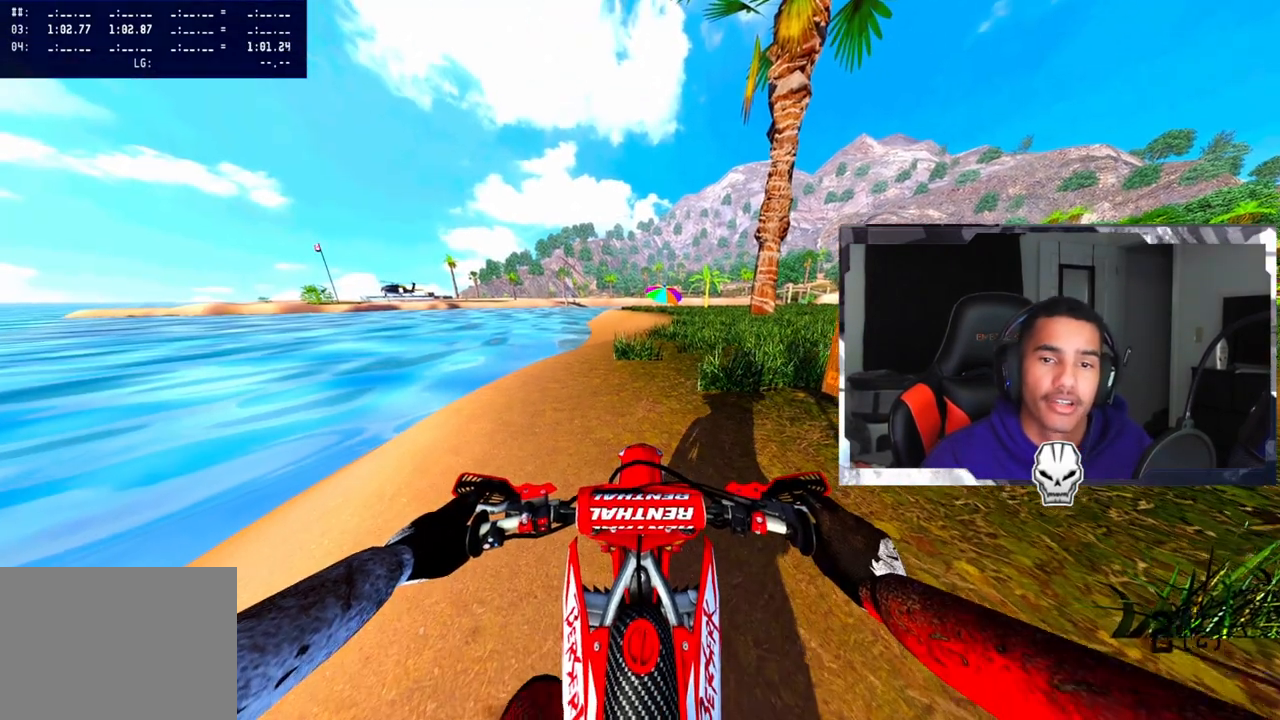
{"buttons": [], "left_stick": "center", "right_stick": "center", "events": [[167, "left_stick", "up-right"], [400, "R2", "up"], [450, "left_stick", "center"]]}
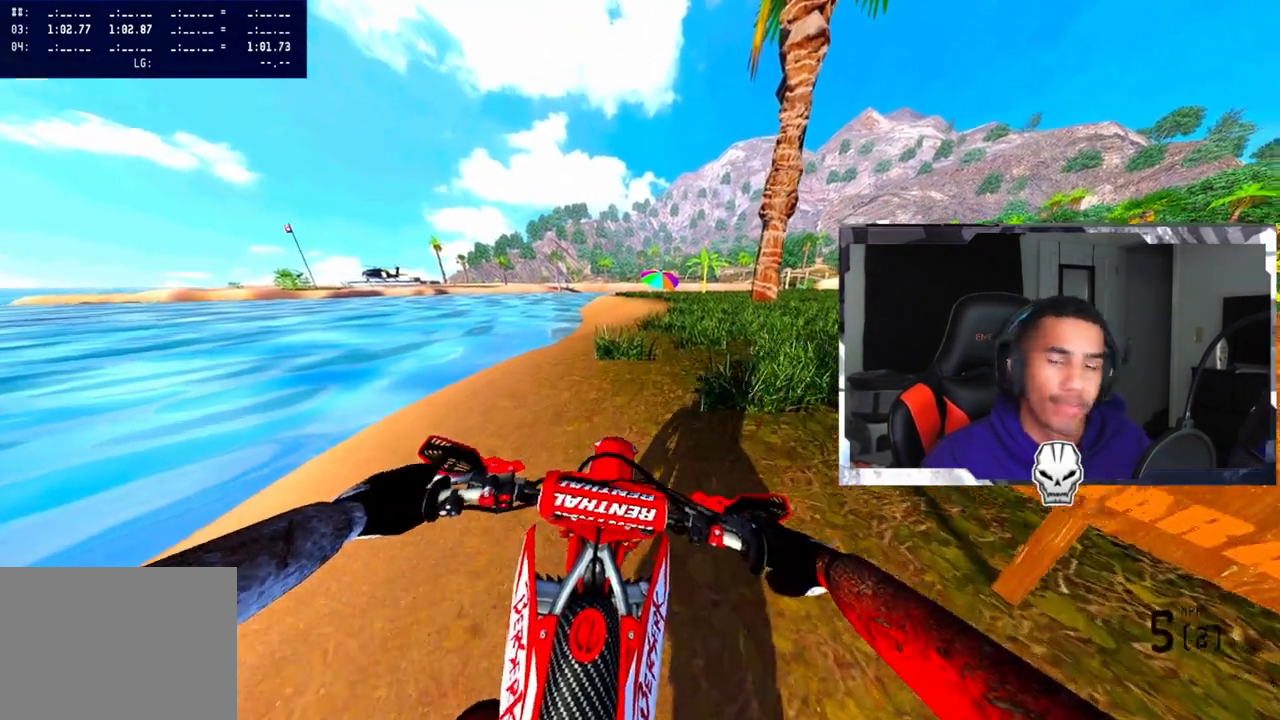
{"buttons": [], "left_stick": "center", "right_stick": "center", "events": []}
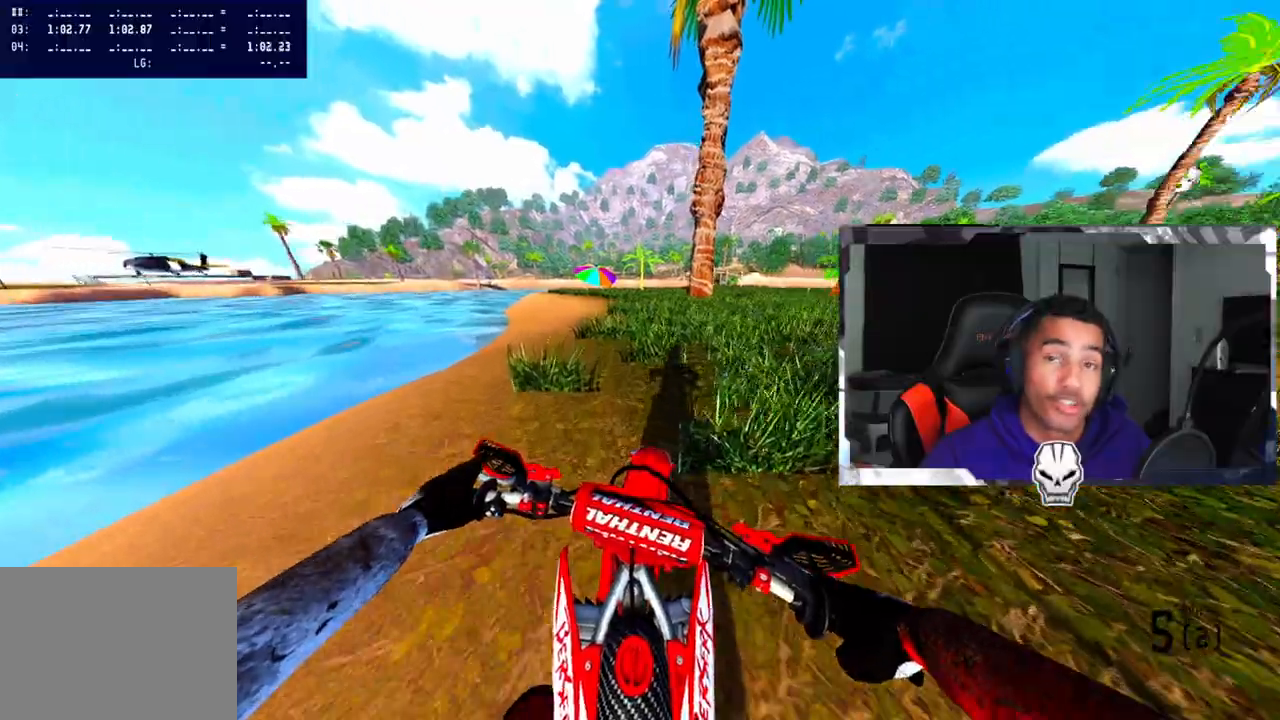
{"buttons": ["R2"], "left_stick": "center", "right_stick": "center", "events": [[433, "R2", "down"]]}
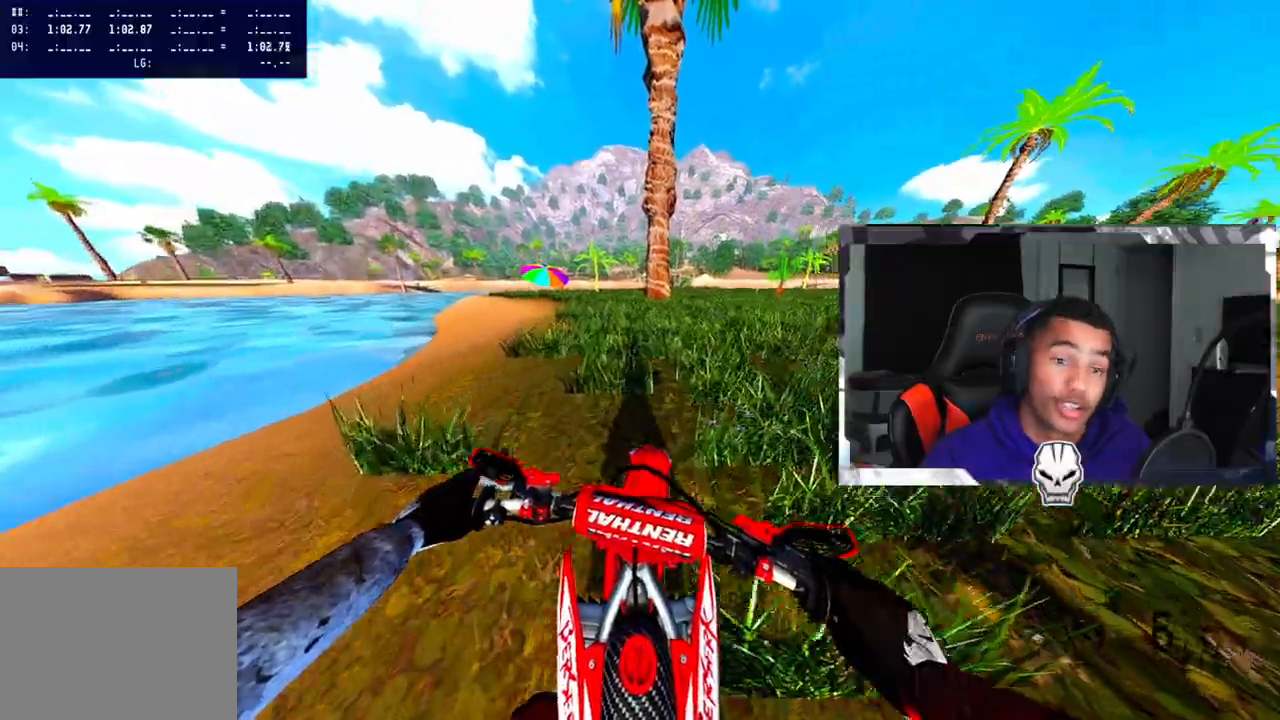
{"buttons": ["R2"], "left_stick": "center", "right_stick": "center", "events": []}
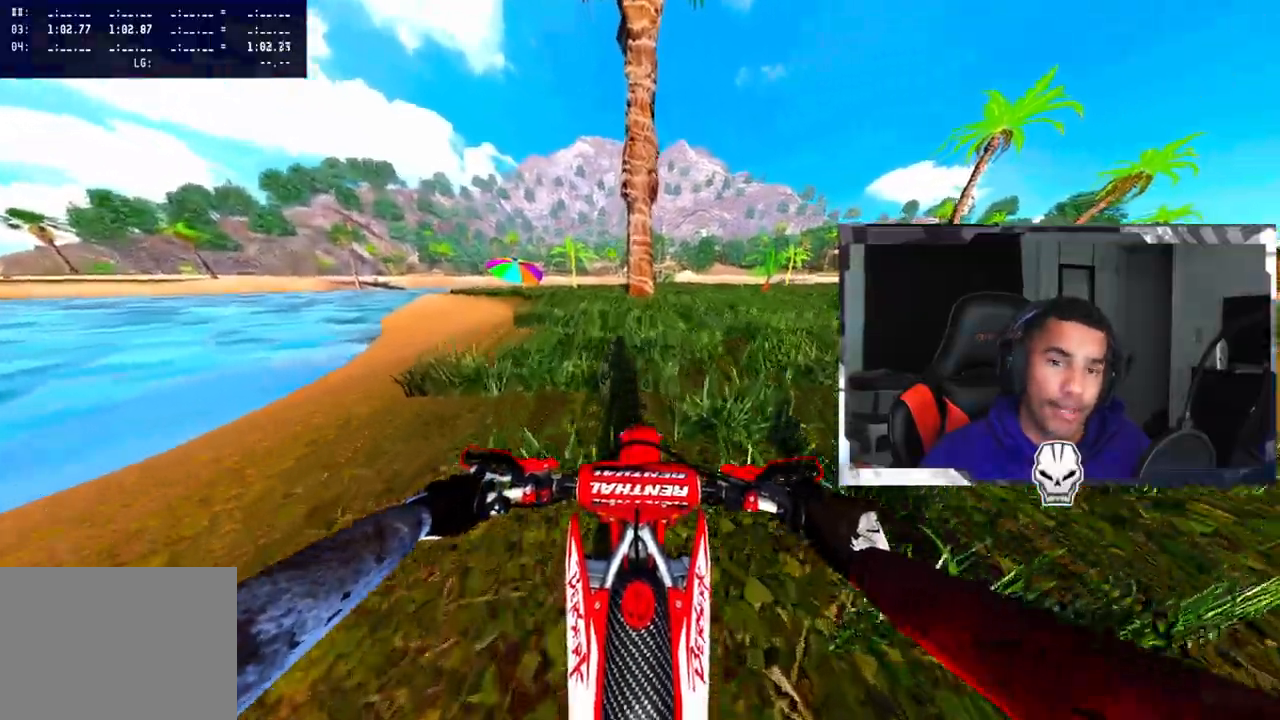
{"buttons": ["R2"], "left_stick": "center", "right_stick": "center", "events": []}
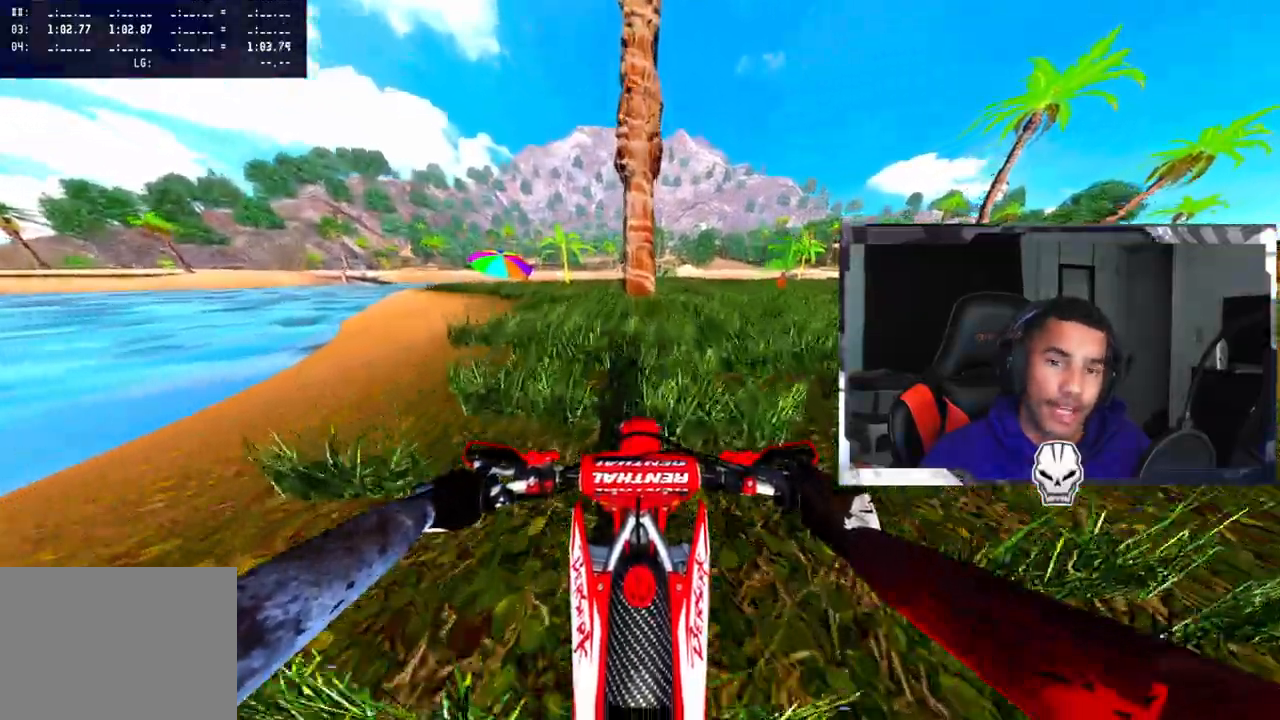
{"buttons": ["R2"], "left_stick": "center", "right_stick": "center", "events": [[250, "left_stick", "left"], [417, "left_stick", "center"]]}
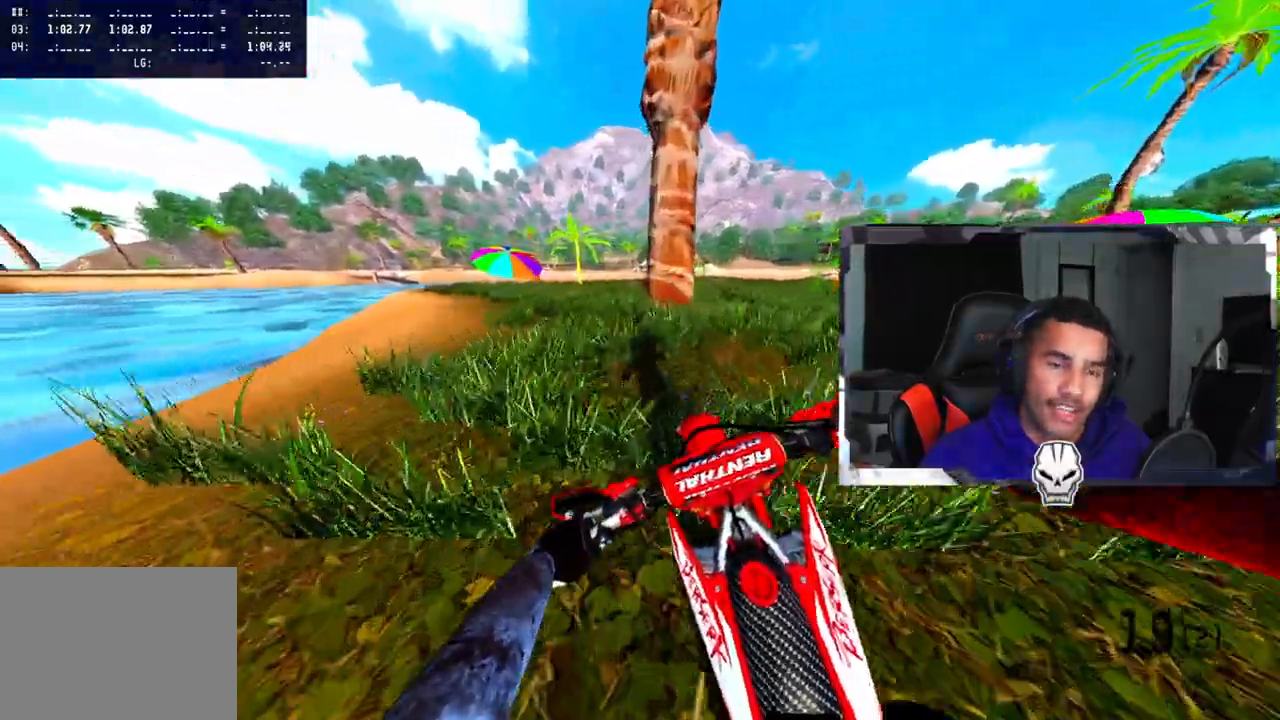
{"buttons": ["R2"], "left_stick": "left", "right_stick": "center", "events": [[433, "left_stick", "left"]]}
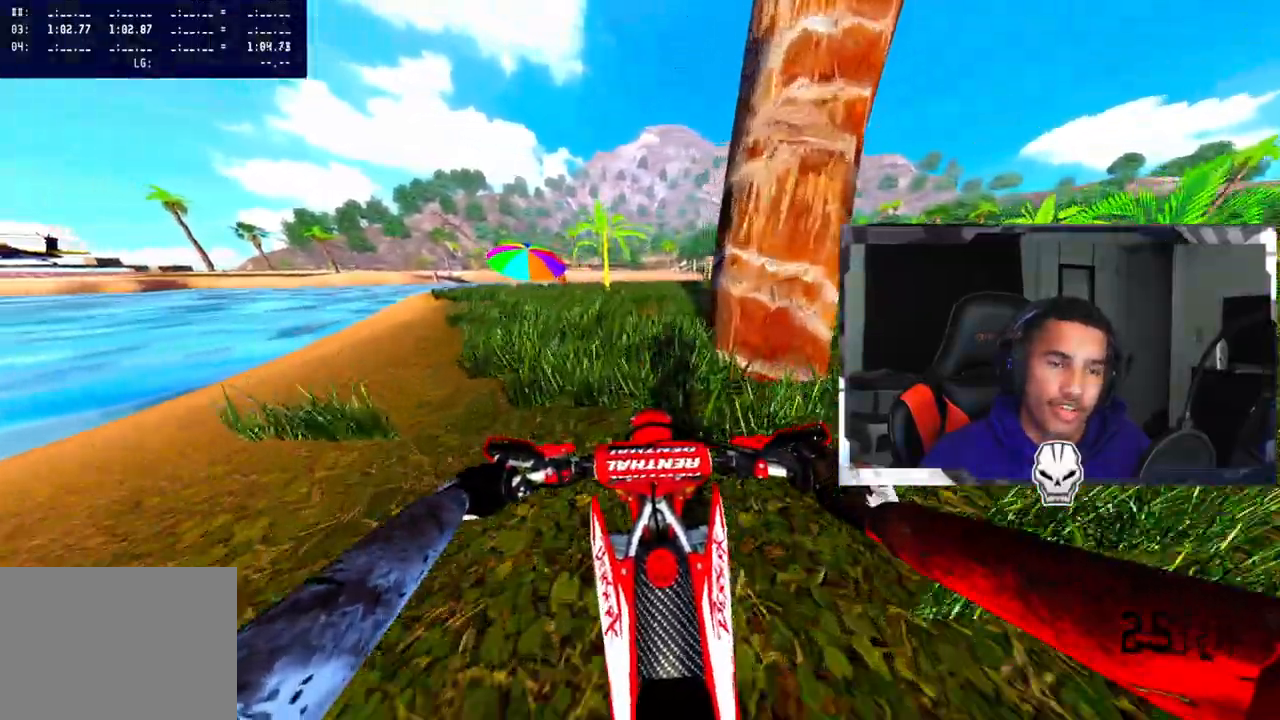
{"buttons": [], "left_stick": "left", "right_stick": "center", "events": [[50, "left_stick", "center"], [433, "R2", "up"], [483, "left_stick", "left"]]}
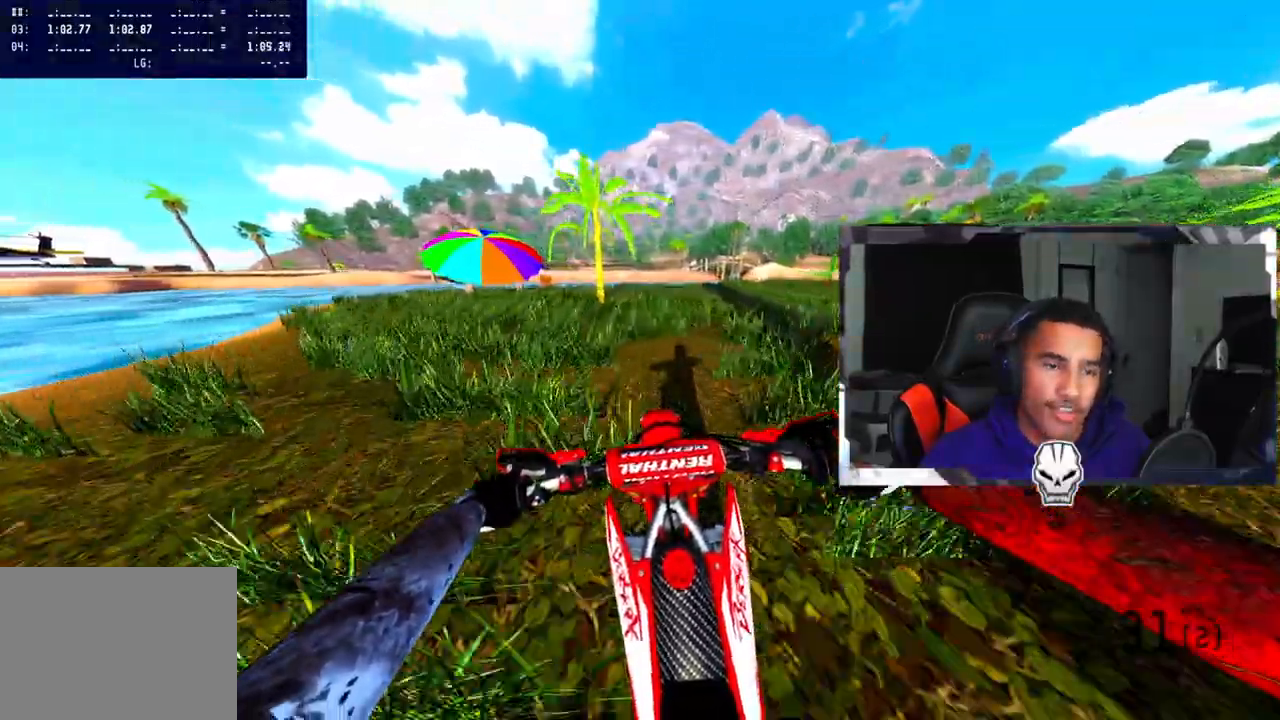
{"buttons": [], "left_stick": "center", "right_stick": "center", "events": [[217, "left_stick", "center"]]}
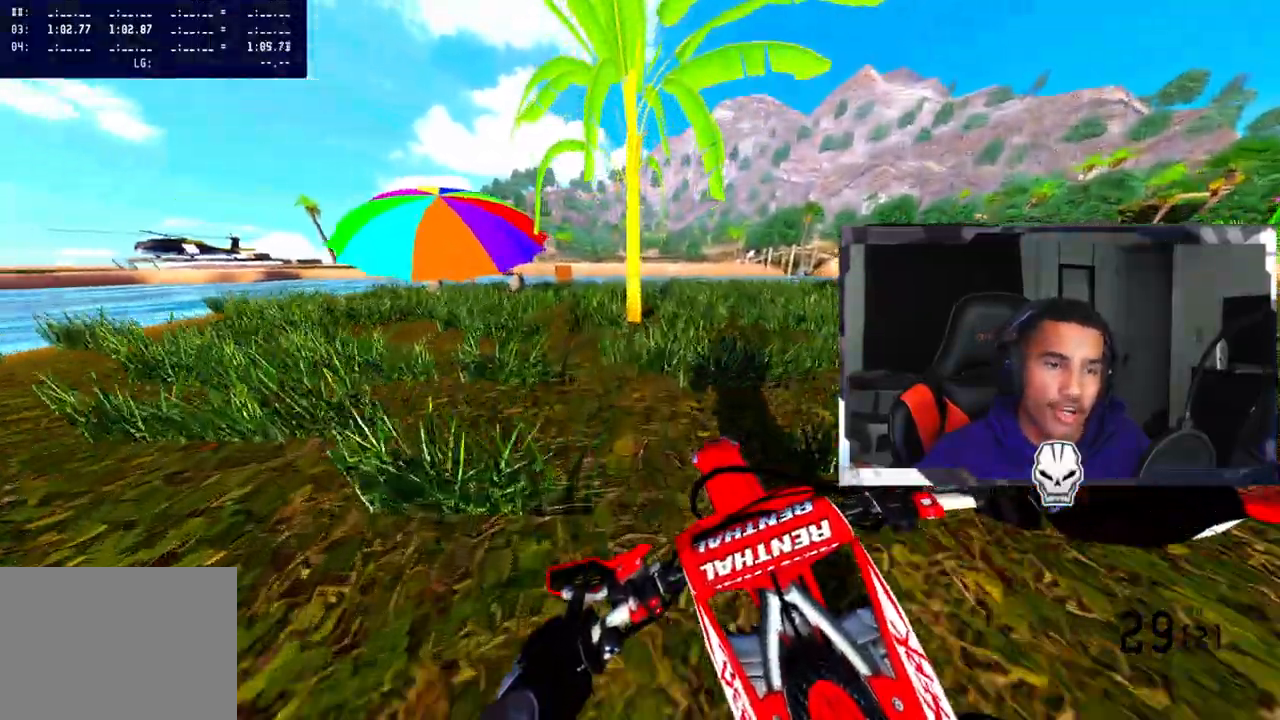
{"buttons": ["L2"], "left_stick": "center", "right_stick": "center", "events": [[67, "L2", "down"]]}
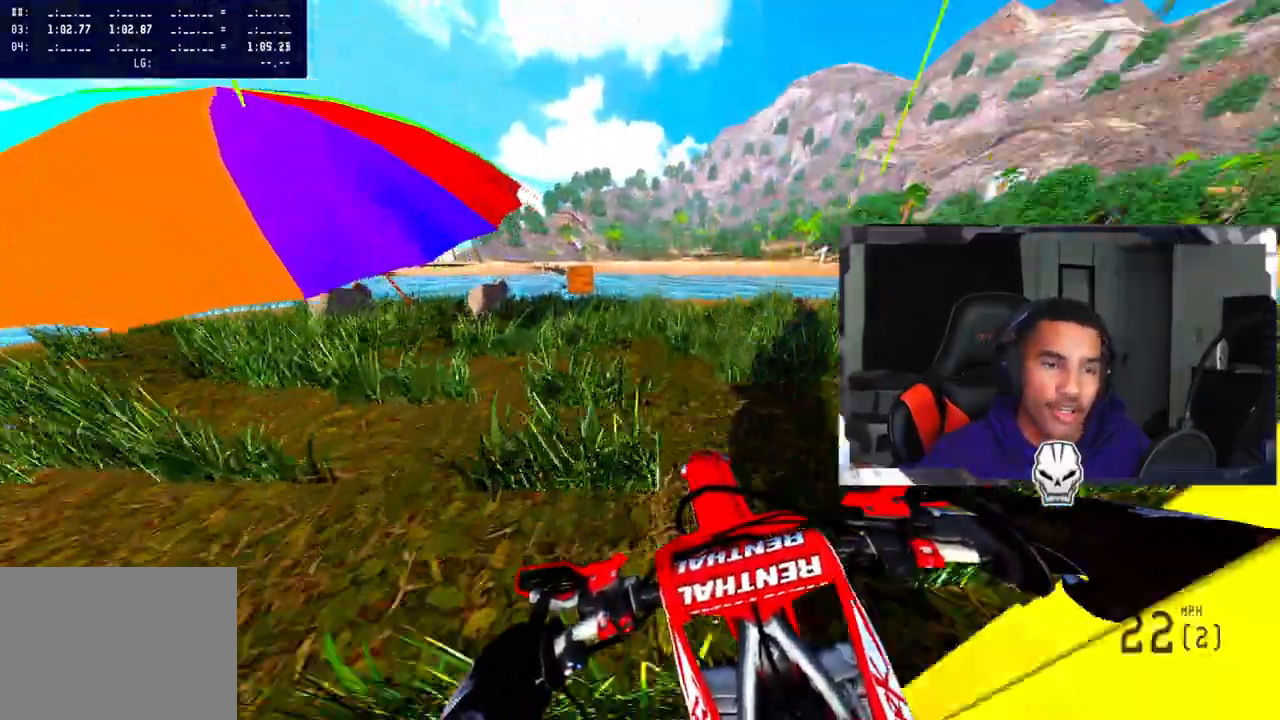
{"buttons": ["L2"], "left_stick": "center", "right_stick": "center", "events": []}